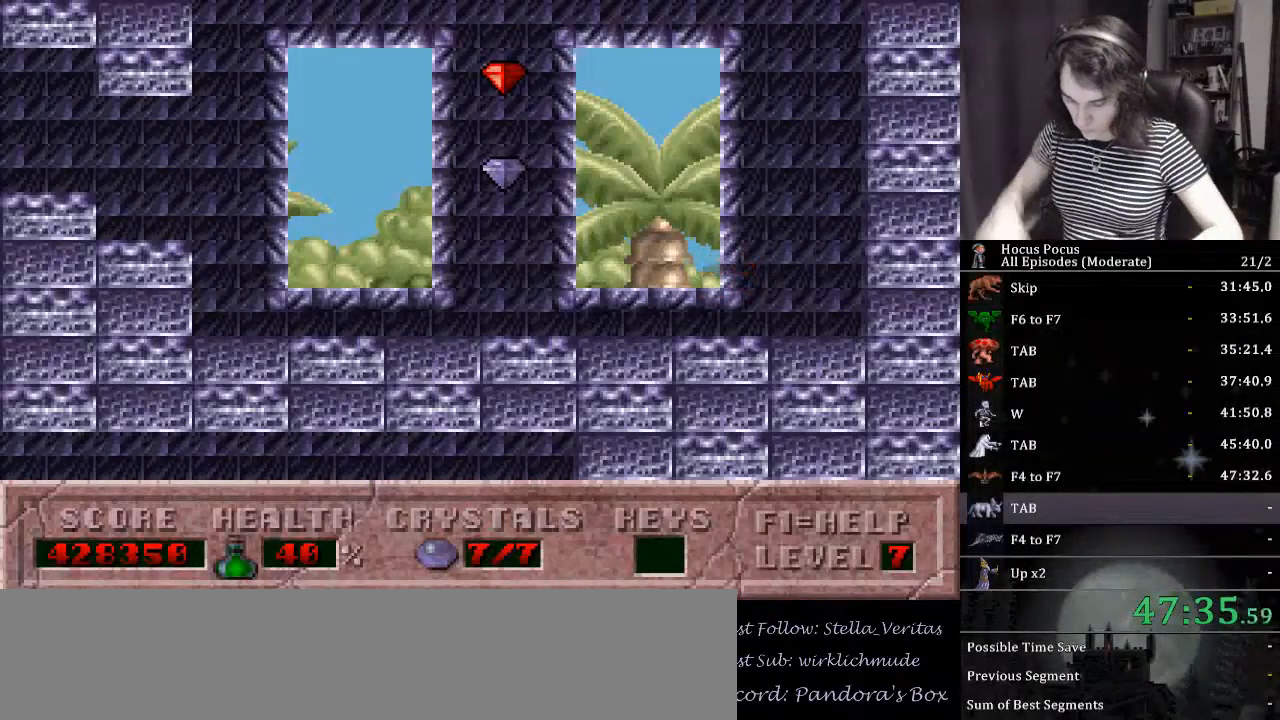
Gameplay with keyboard; each line is a JSON object with the keys held at the frame after it. "events" lists presses ("down") and releases ("up") of "a", "alt_l", "alt_r", "caps_lock", "ctrl_l", "ctrl_r", "d", "down", "e", "escape", "f", "f1", "f10", "f11", "f12", "f2", "f3", "f4", "f5", "f6", "f7", "f8", "f9", "left", "q", "r", "right", "s", "shift_l", "shift_r", "space", "tab", "up" and "w" between this image and that frame as [ms after this image, input, new state], when the widget could be followed in between. No other keys are recorded. Mouse input is not recorded.
{"keys": [], "events": []}
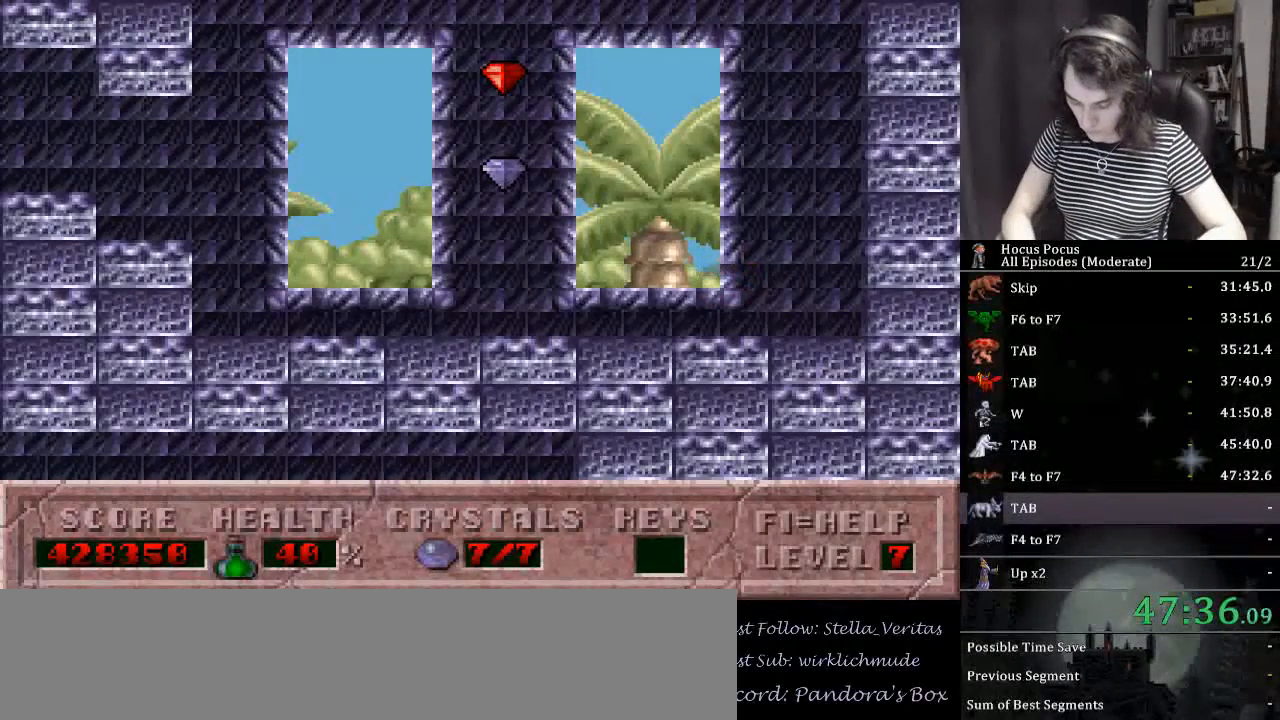
{"keys": [], "events": []}
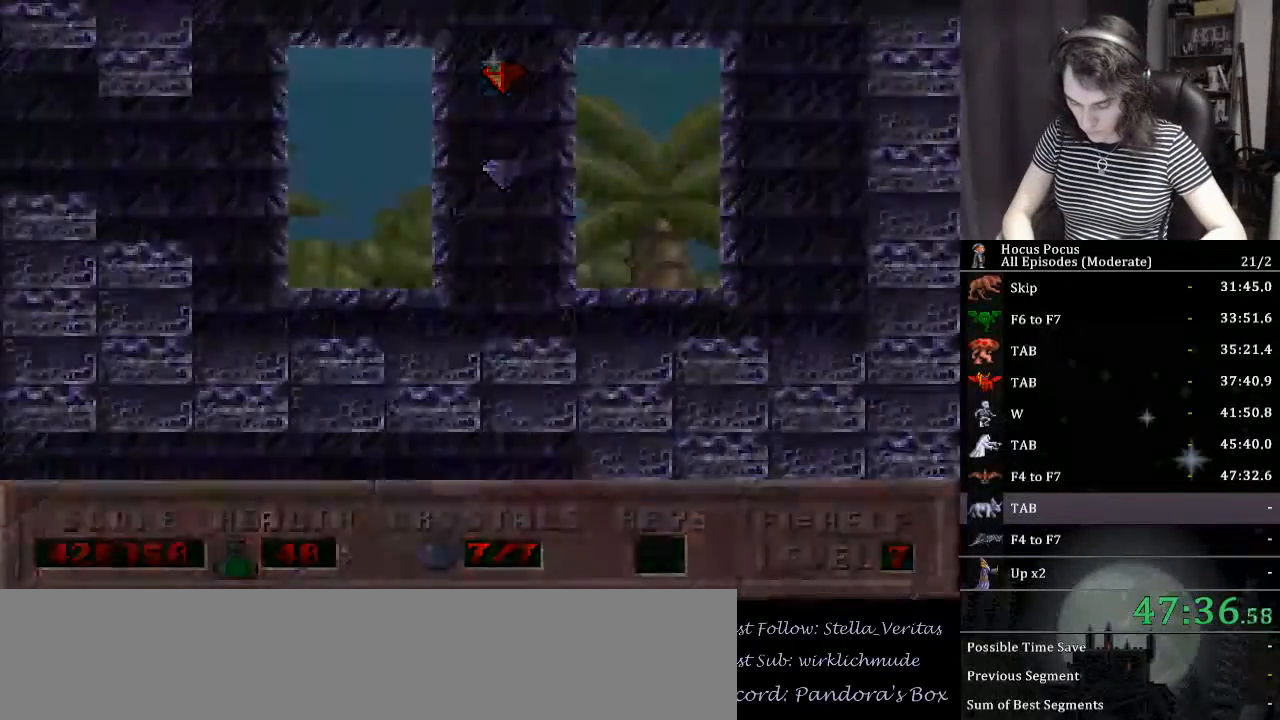
{"keys": [], "events": []}
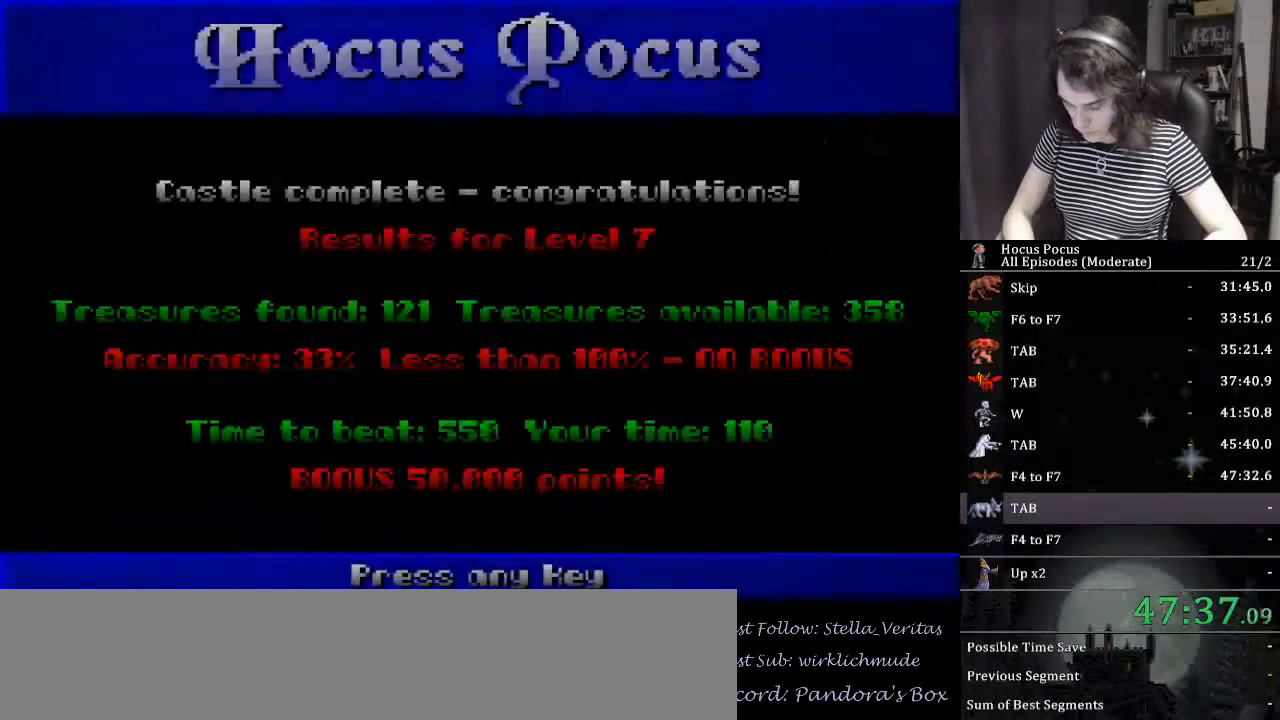
{"keys": [], "events": []}
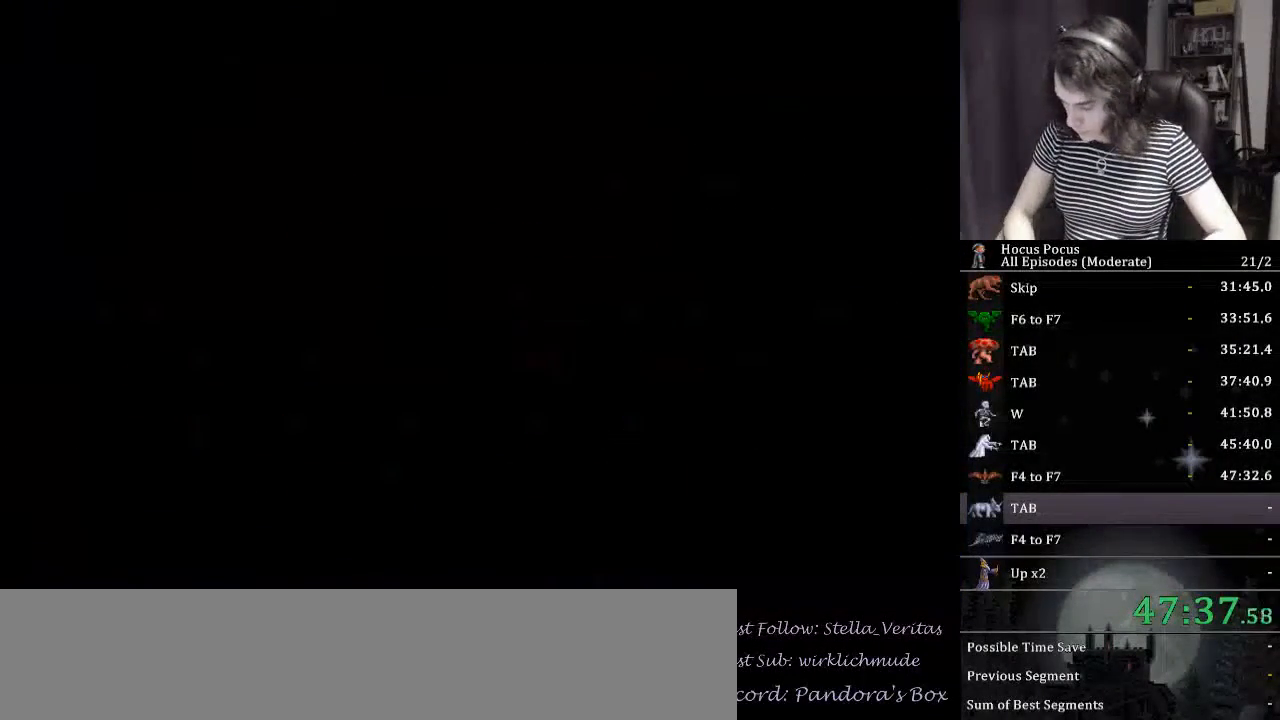
{"keys": [], "events": []}
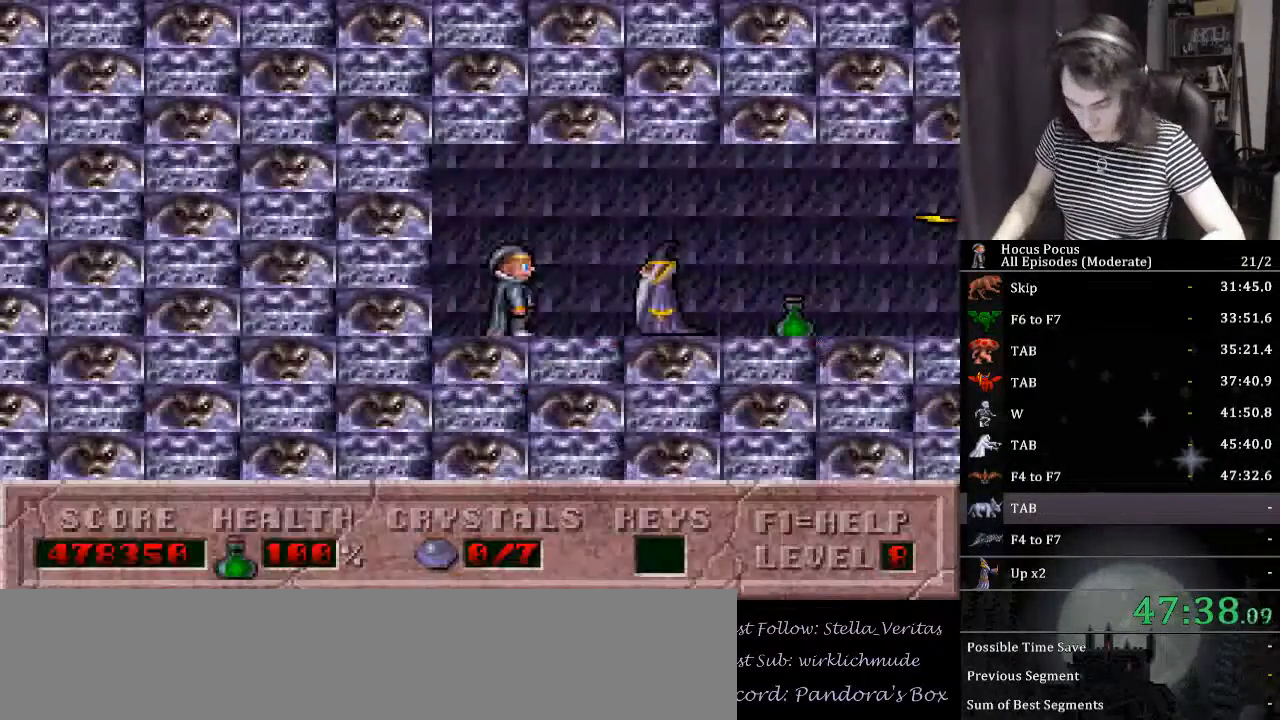
{"keys": [], "events": [[134, "right", "down"], [134, "tab", "down"], [234, "right", "up"], [234, "tab", "up"], [300, "tab", "down"], [367, "tab", "up"]]}
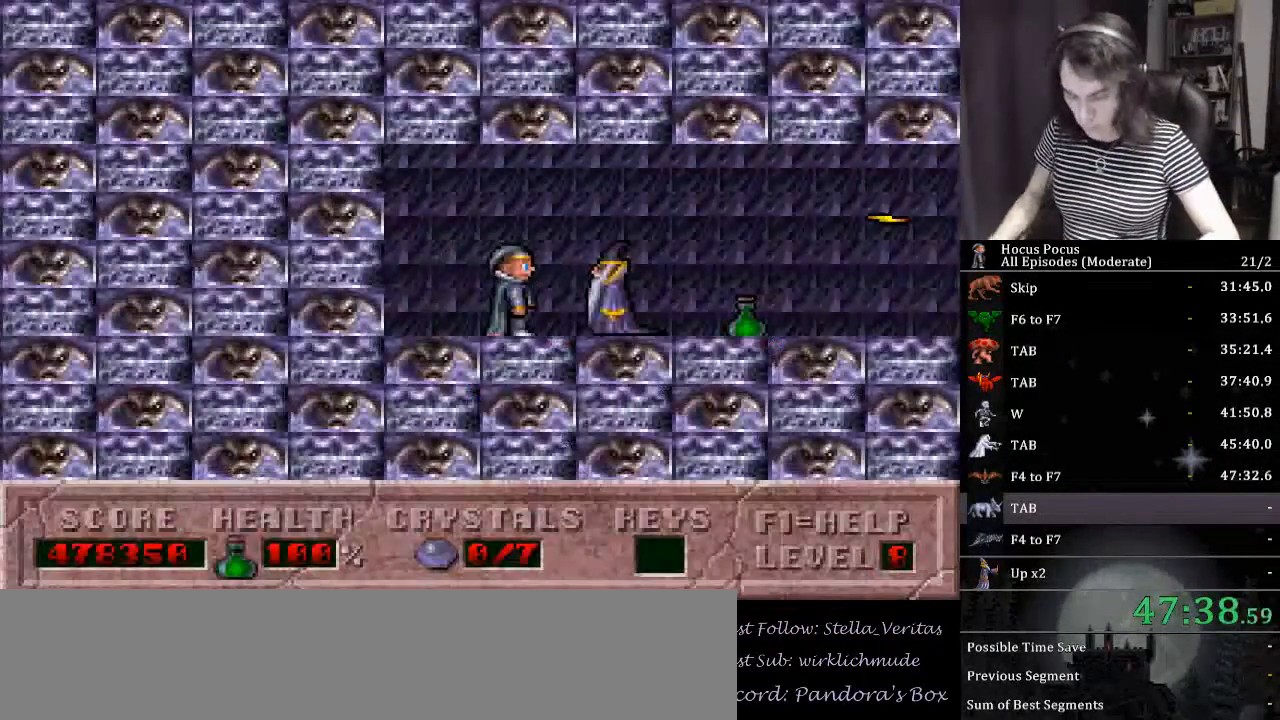
{"keys": [], "events": []}
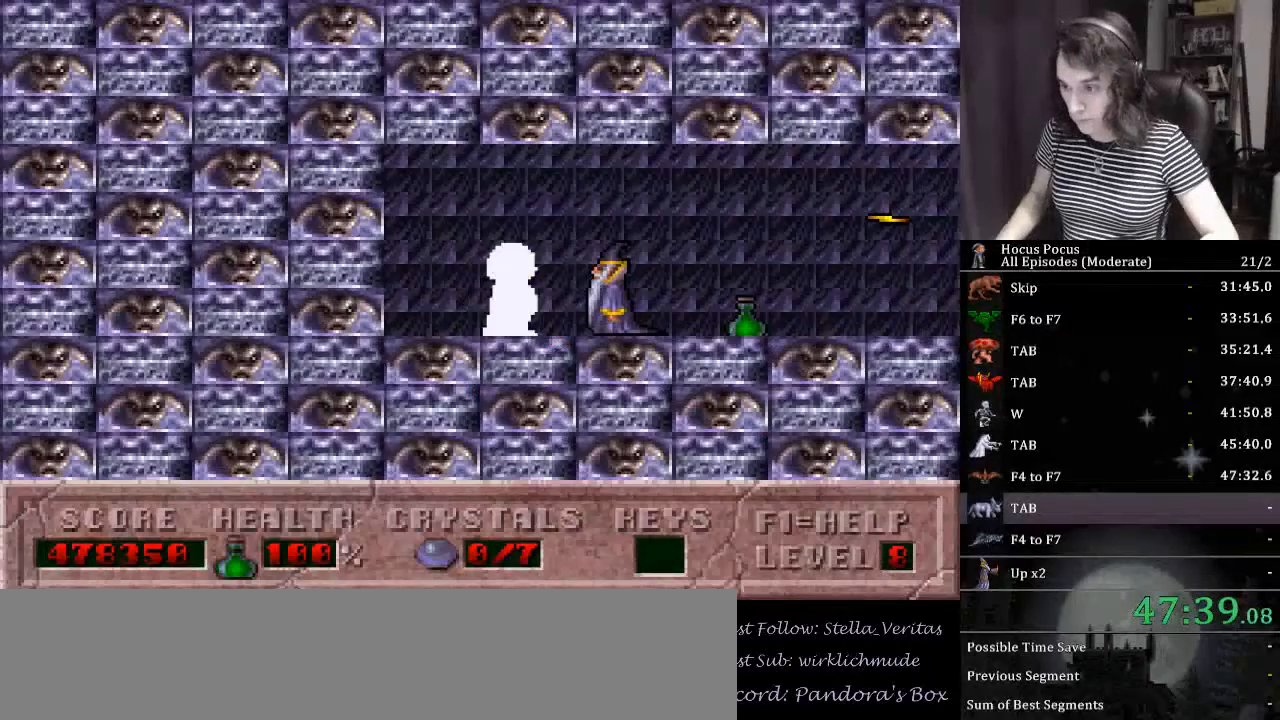
{"keys": [], "events": []}
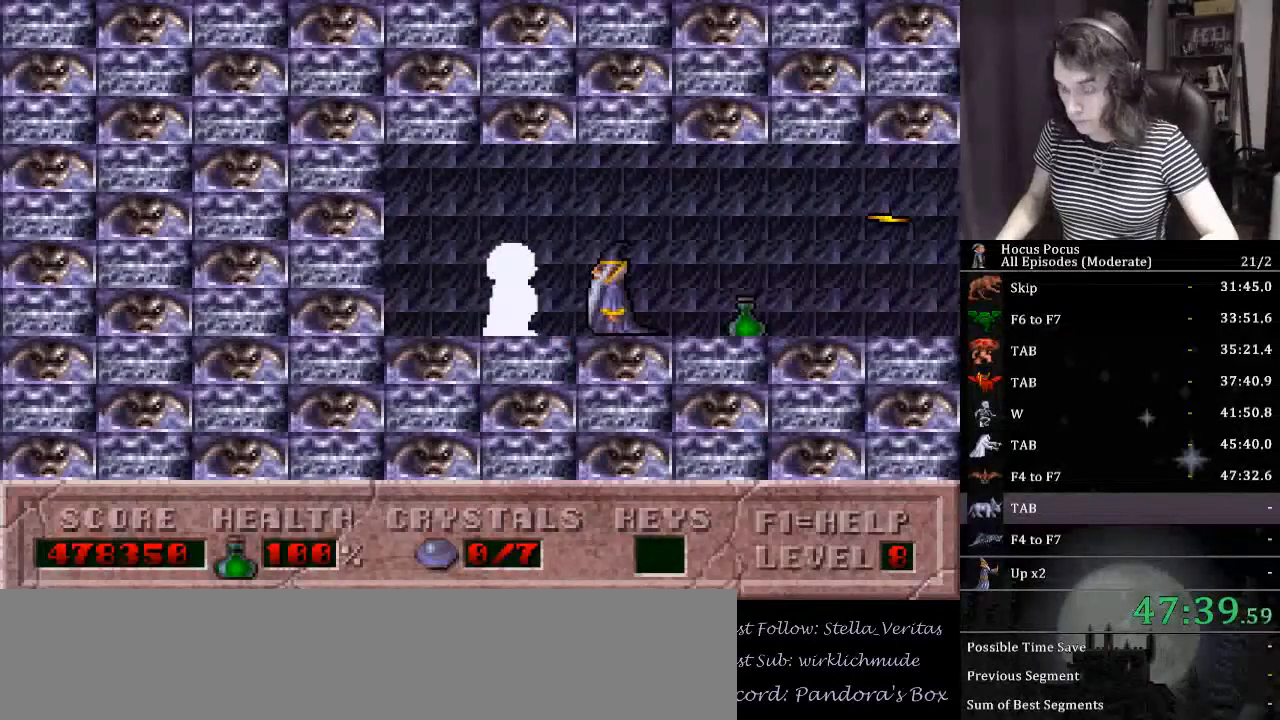
{"keys": ["escape"], "events": [[400, "escape", "down"]]}
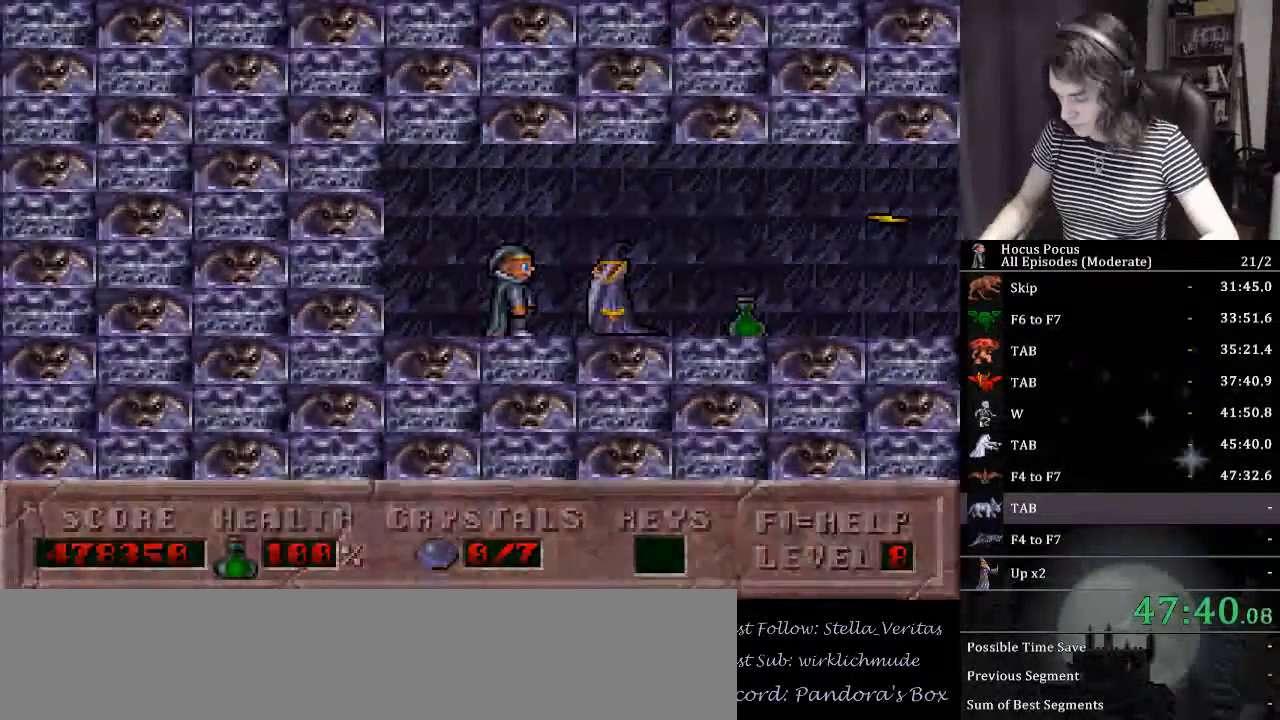
{"keys": [], "events": [[100, "escape", "up"]]}
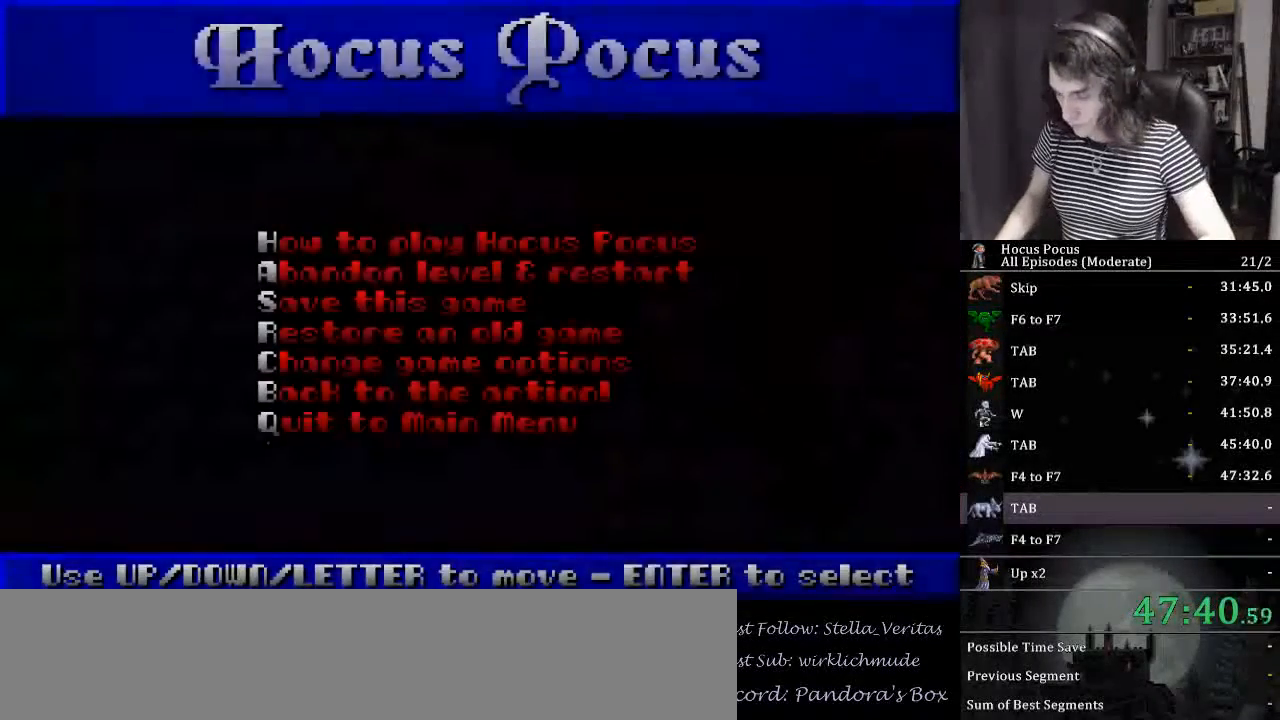
{"keys": [], "events": []}
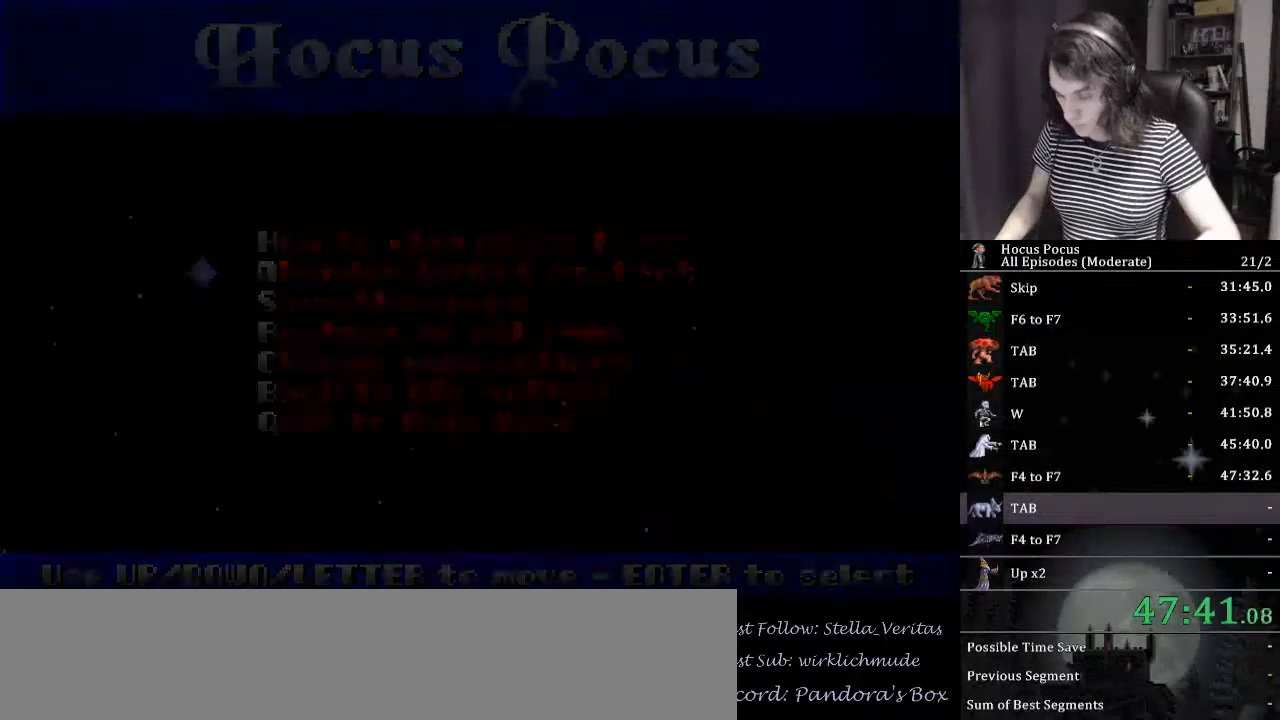
{"keys": [], "events": []}
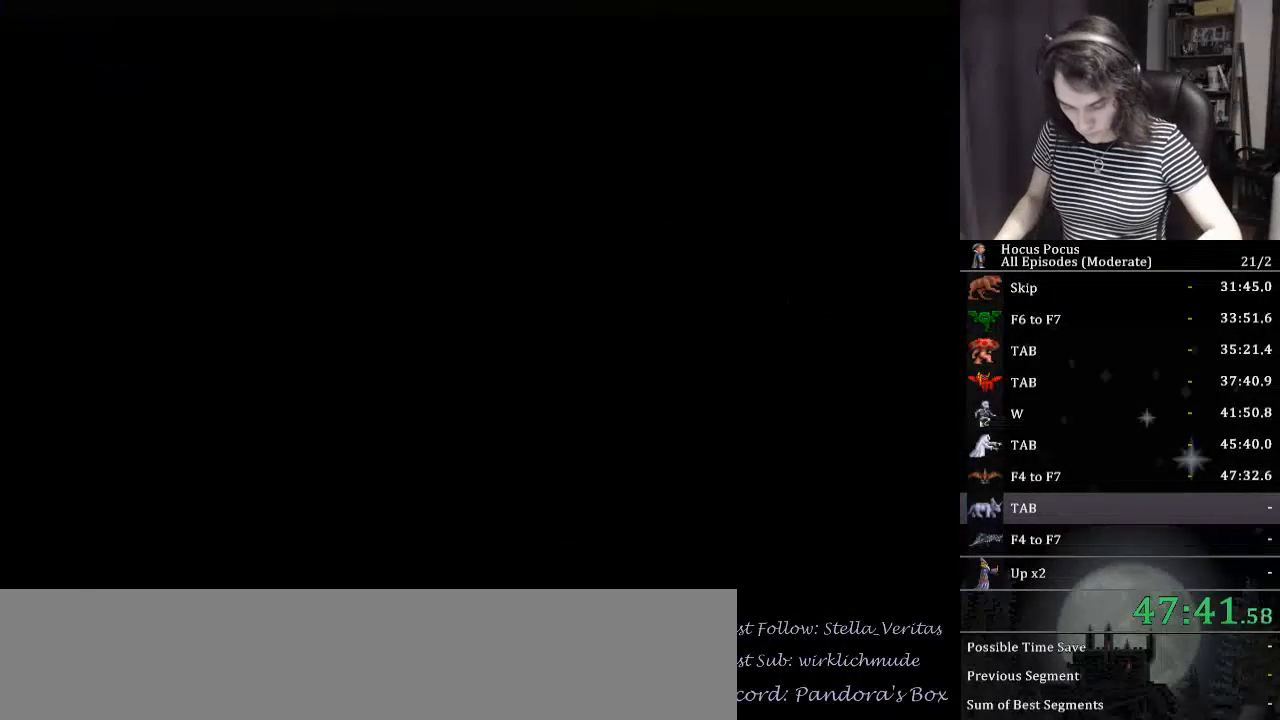
{"keys": ["right", "tab"], "events": [[500, "right", "down"], [500, "tab", "down"]]}
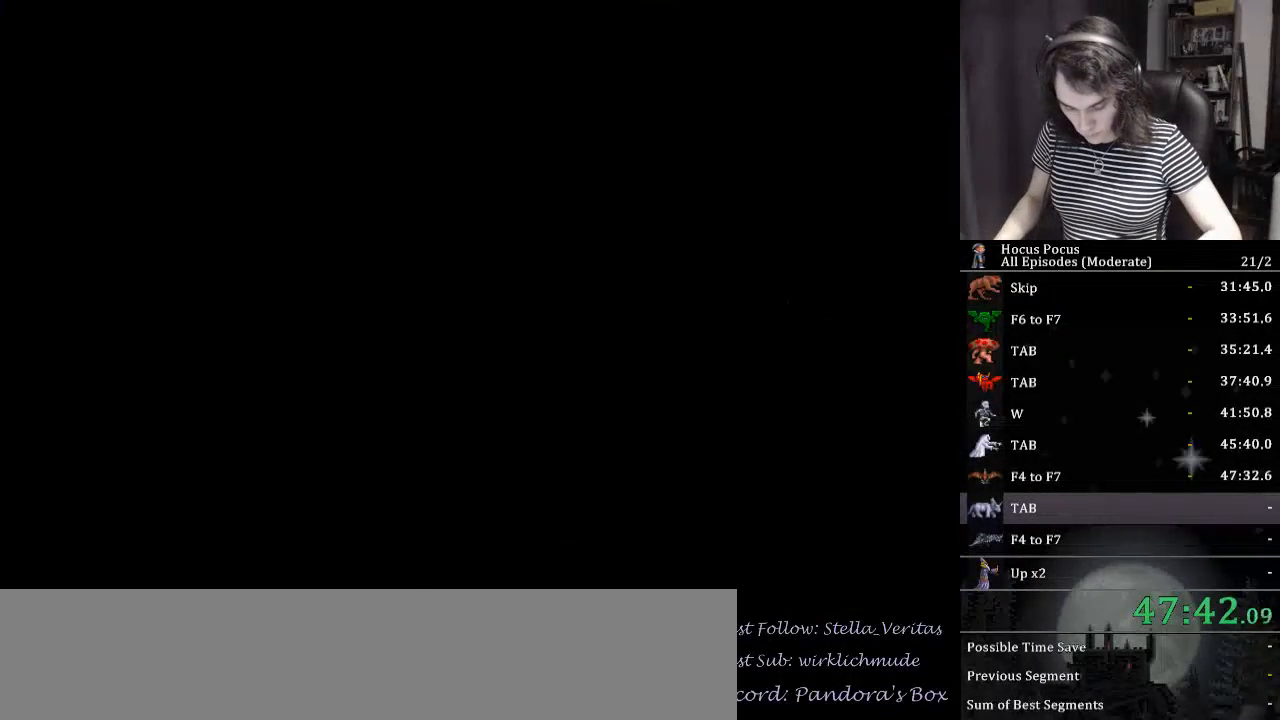
{"keys": [], "events": [[100, "right", "up"], [100, "tab", "up"], [234, "tab", "down"], [300, "tab", "up"]]}
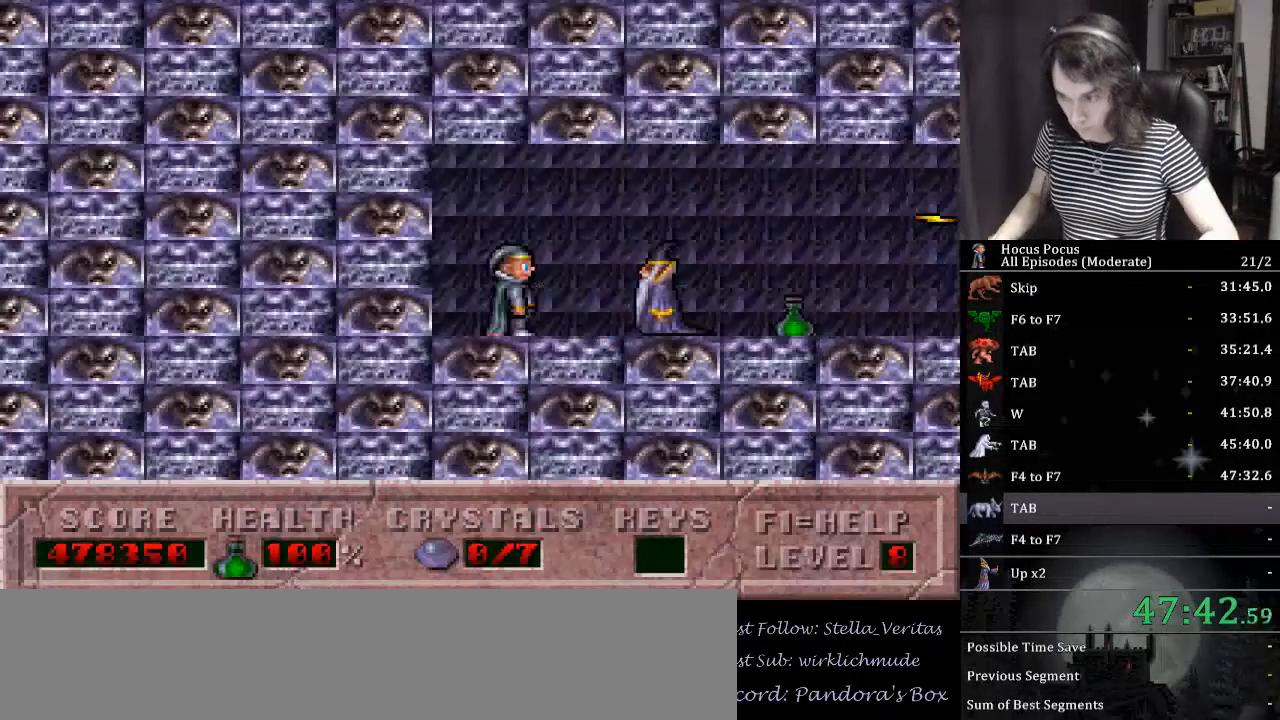
{"keys": ["escape"], "events": [[500, "escape", "down"]]}
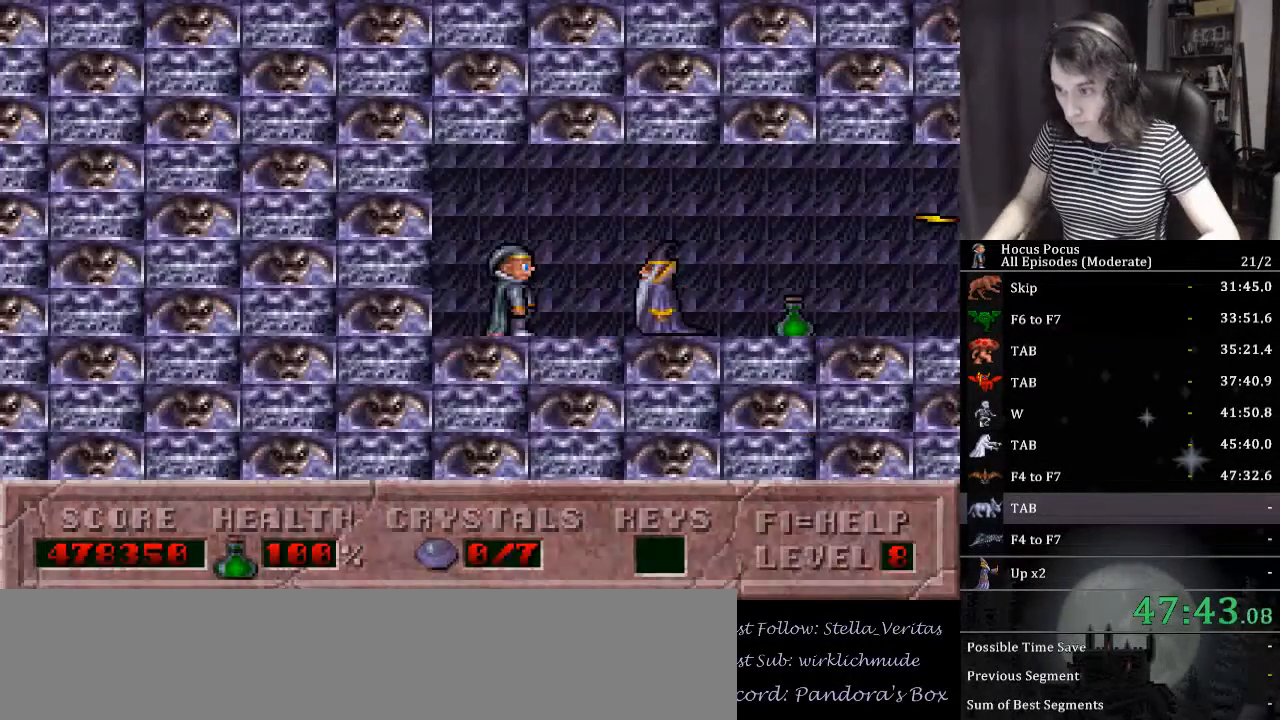
{"keys": [], "events": [[234, "escape", "up"]]}
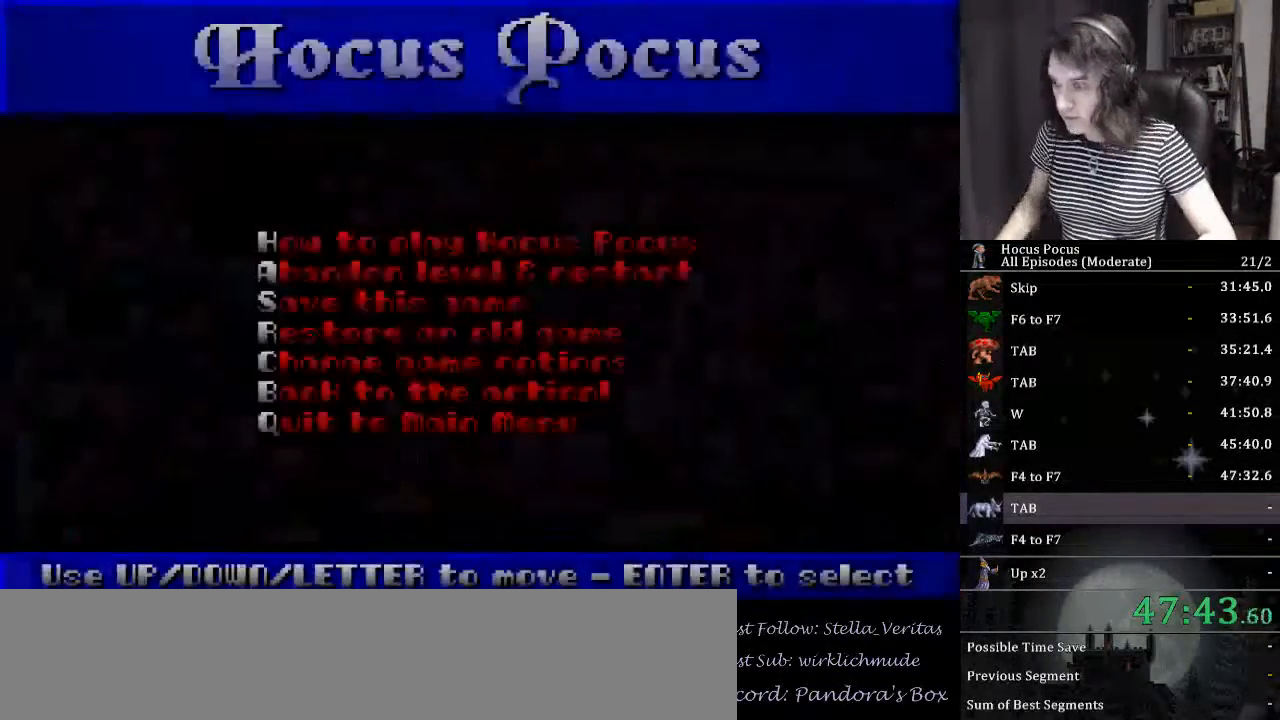
{"keys": [], "events": []}
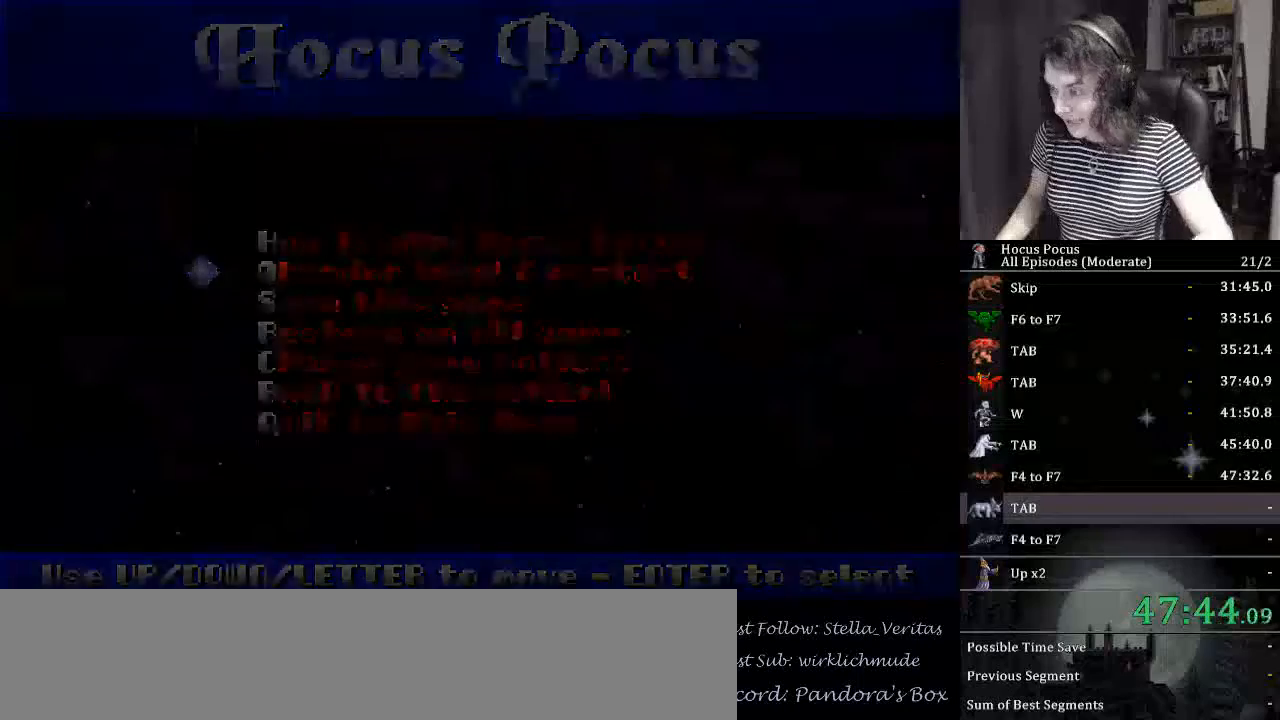
{"keys": [], "events": []}
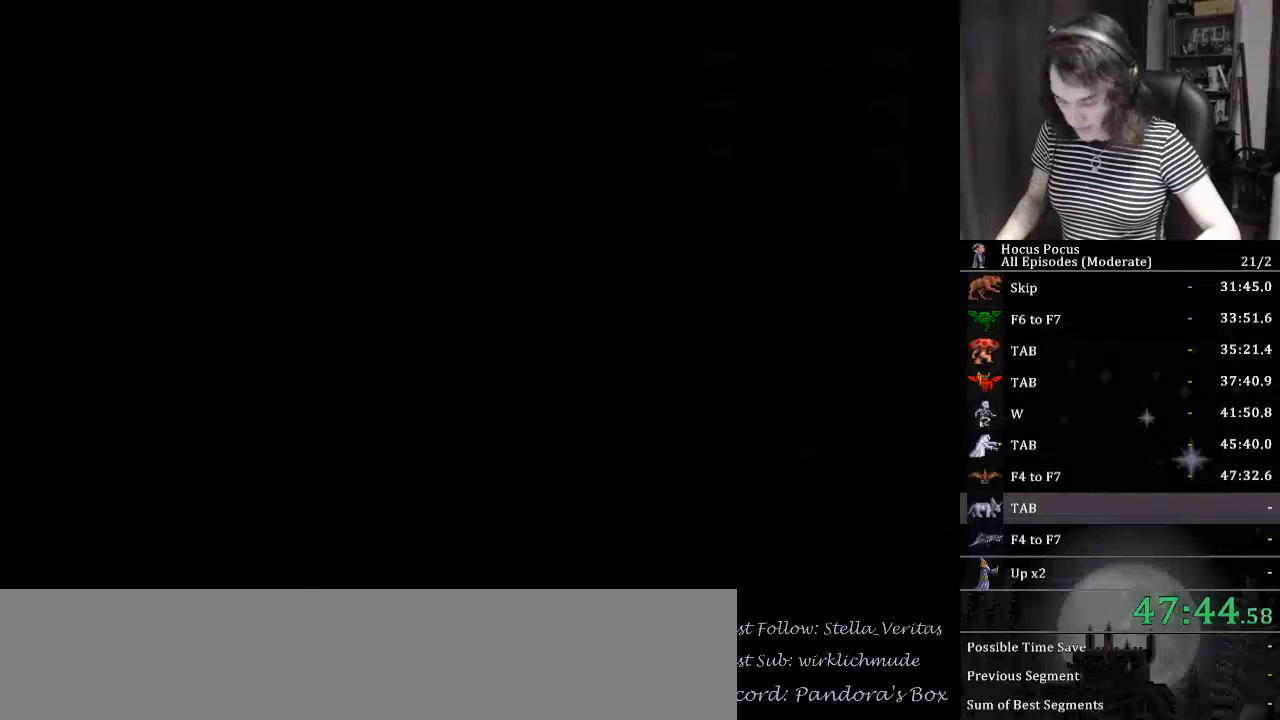
{"keys": [], "events": []}
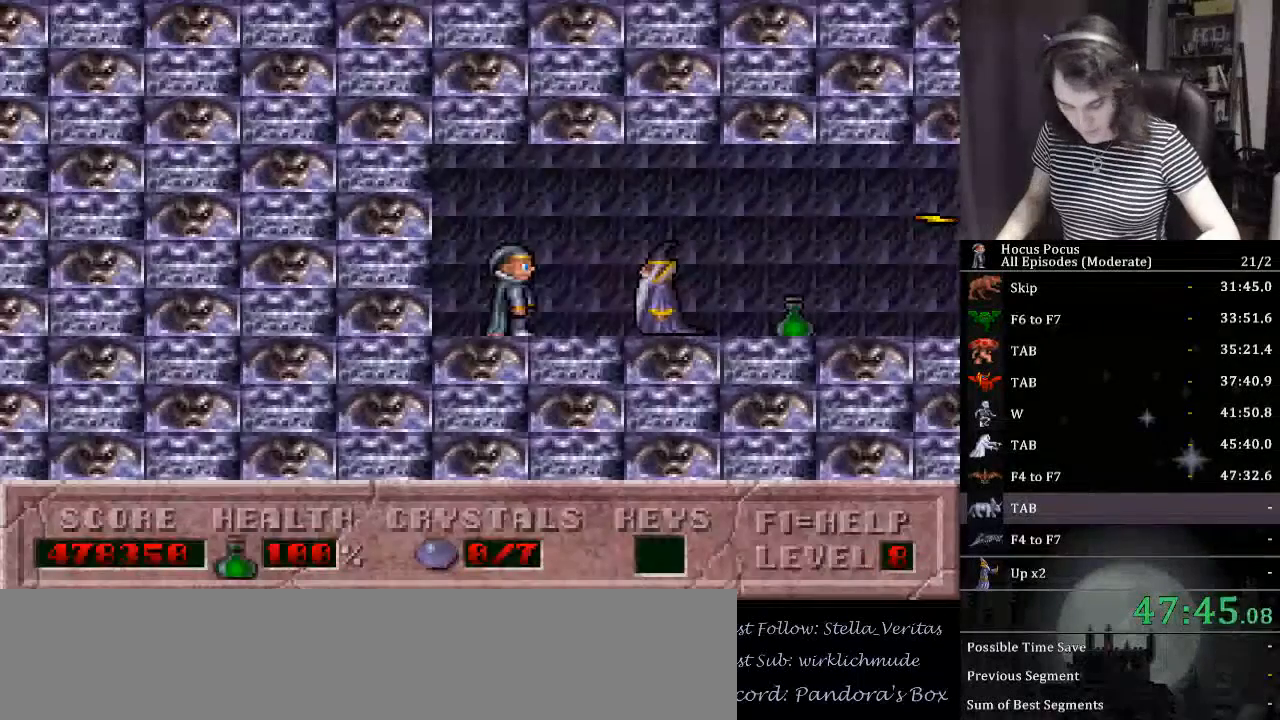
{"keys": ["tab"], "events": [[234, "tab", "down"], [300, "right", "down"], [367, "right", "up"], [367, "tab", "up"], [467, "tab", "down"]]}
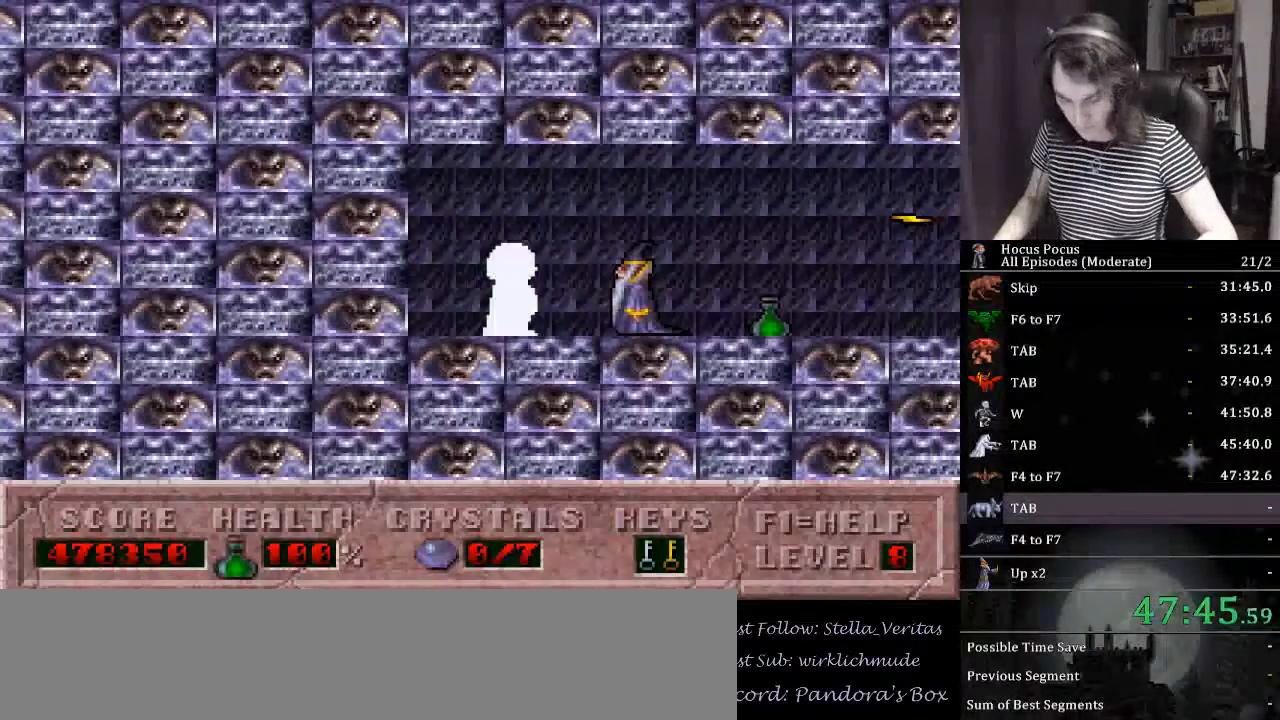
{"keys": ["right"], "events": [[34, "tab", "up"], [267, "right", "down"]]}
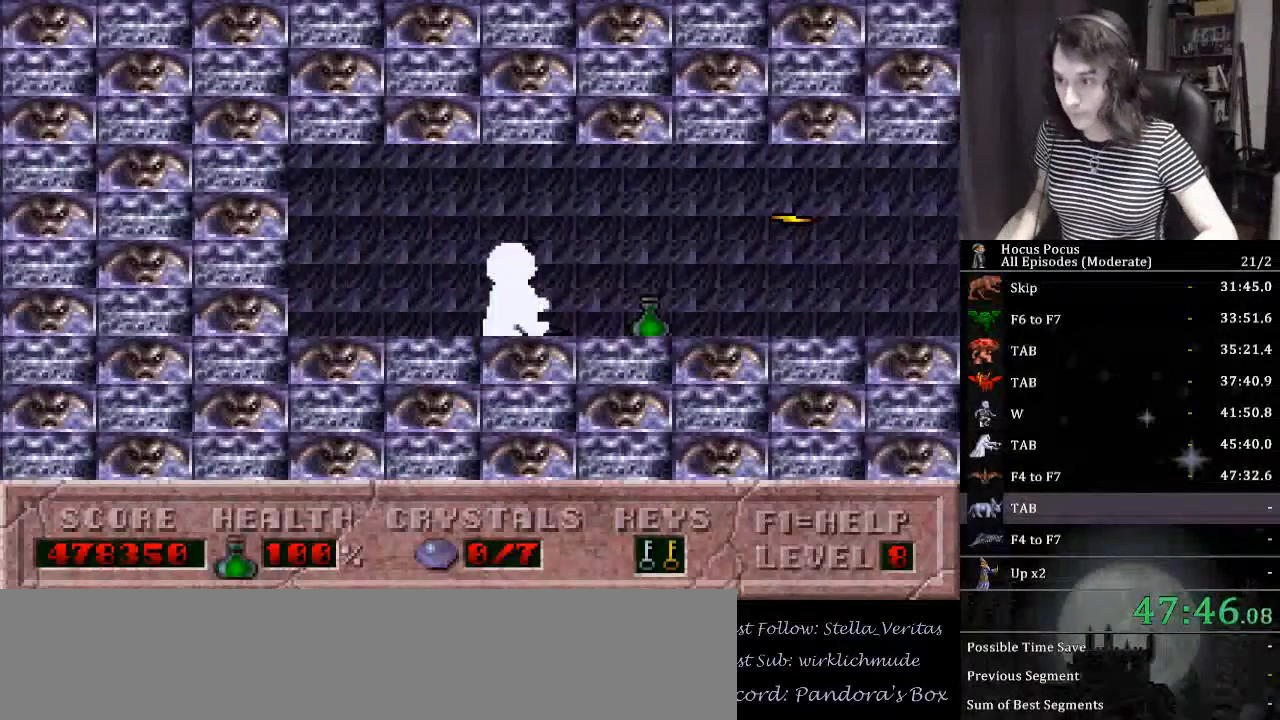
{"keys": ["right"], "events": [[167, "ctrl_l", "down"], [400, "ctrl_l", "up"]]}
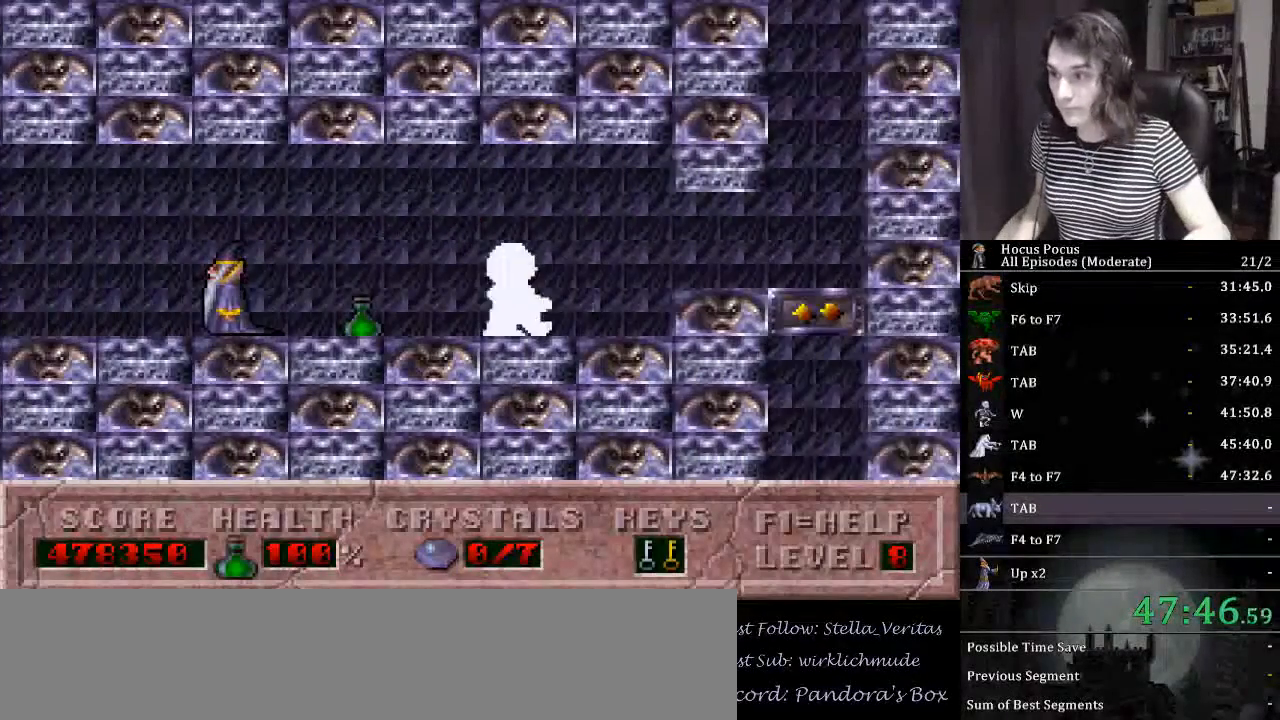
{"keys": ["down", "right"], "events": [[434, "down", "down"]]}
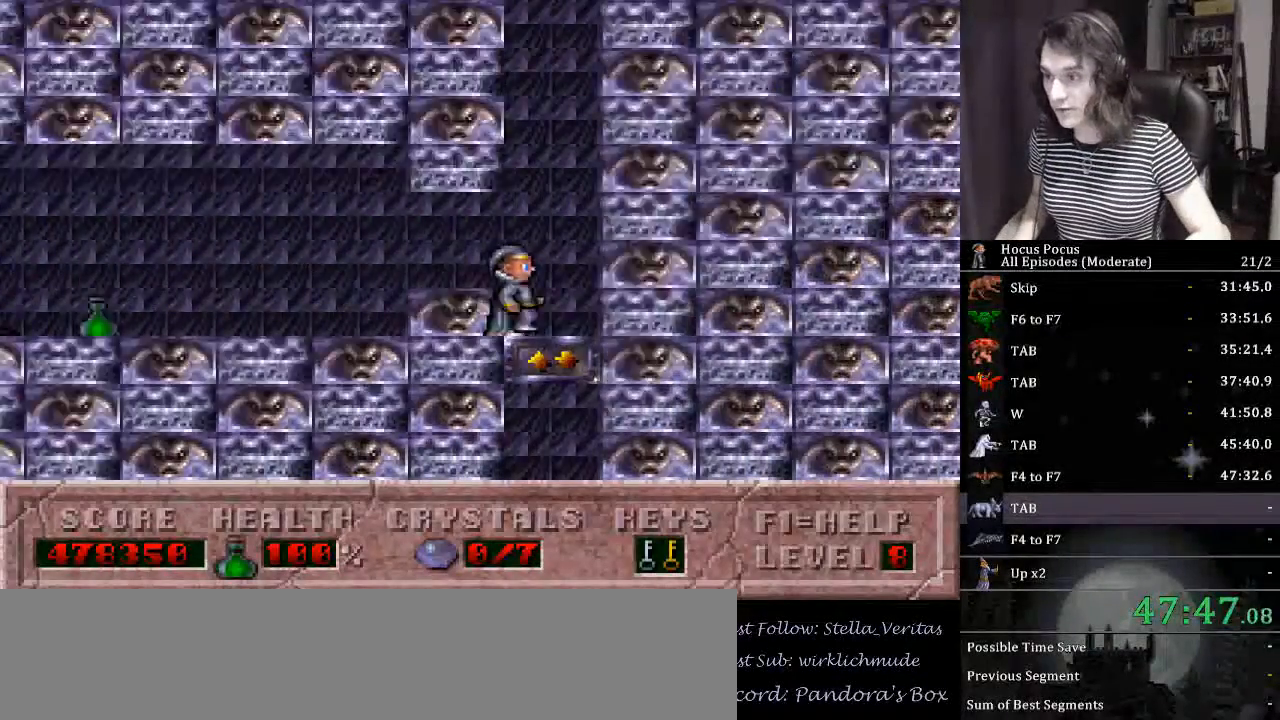
{"keys": ["down", "left"], "events": [[67, "left", "down"], [67, "right", "up"]]}
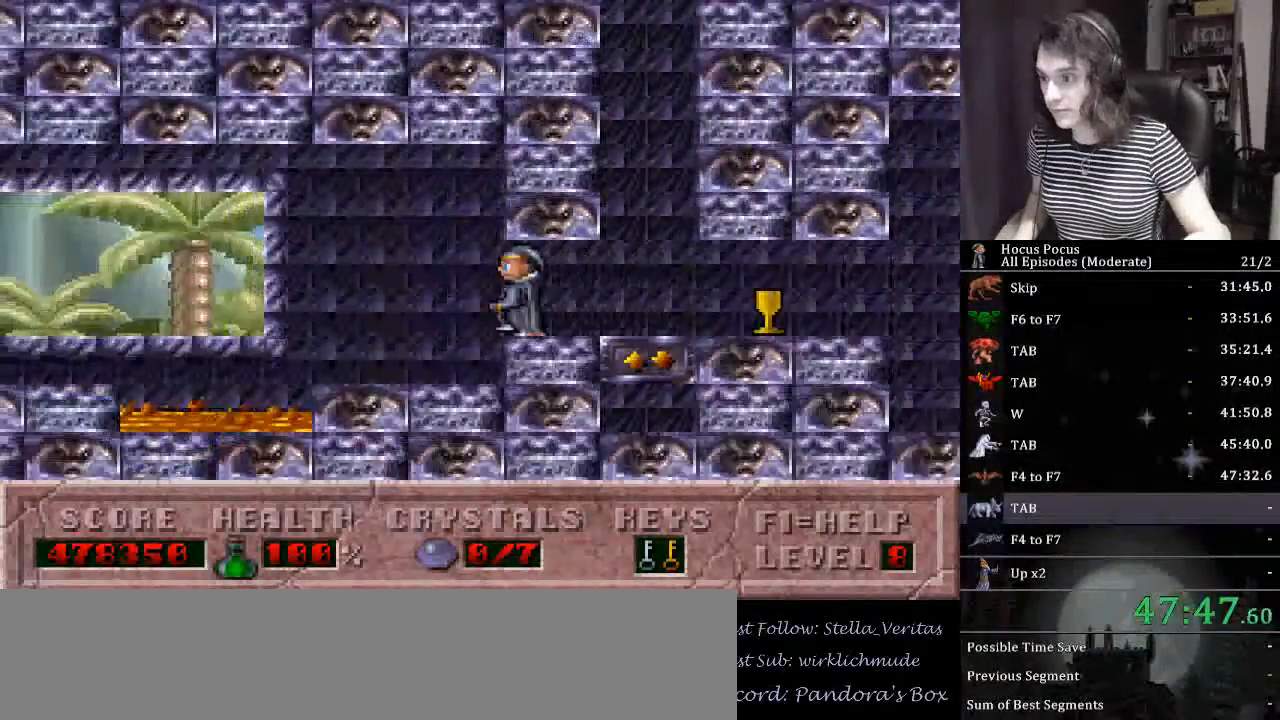
{"keys": ["left"], "events": [[67, "ctrl_l", "down"], [167, "down", "up"], [400, "ctrl_l", "up"]]}
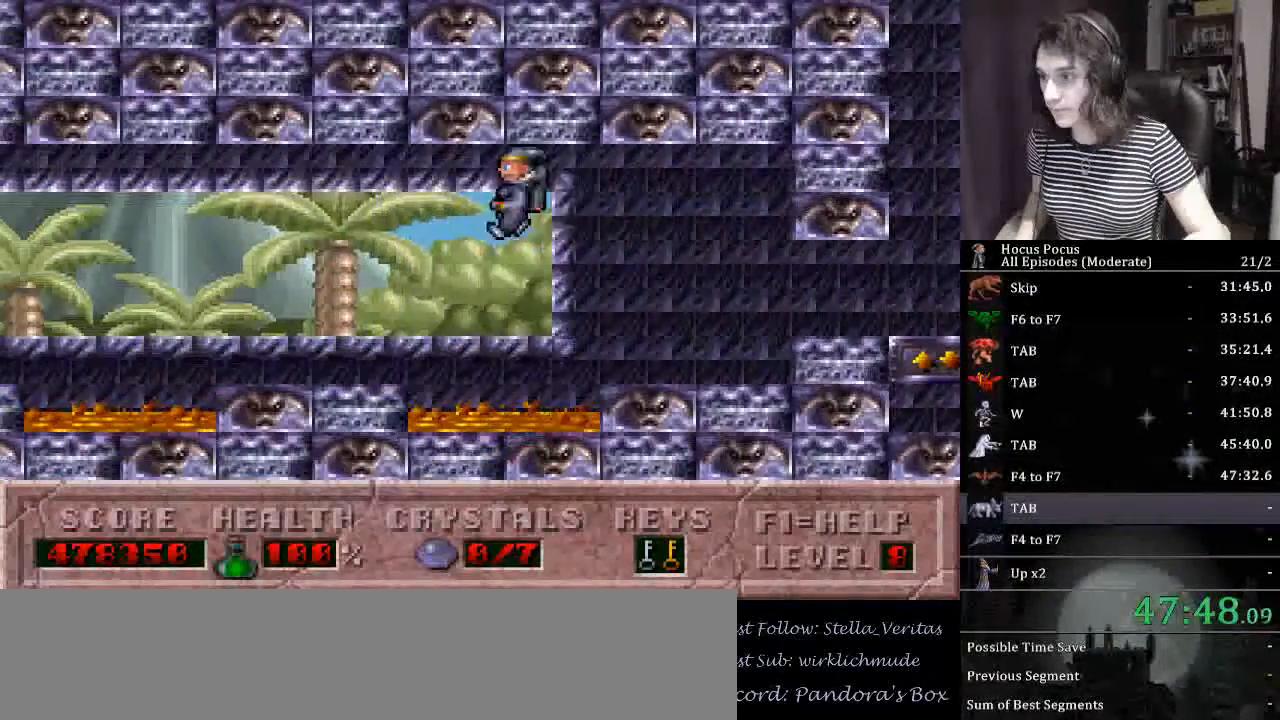
{"keys": ["ctrl_l", "left"], "events": [[334, "ctrl_l", "down"]]}
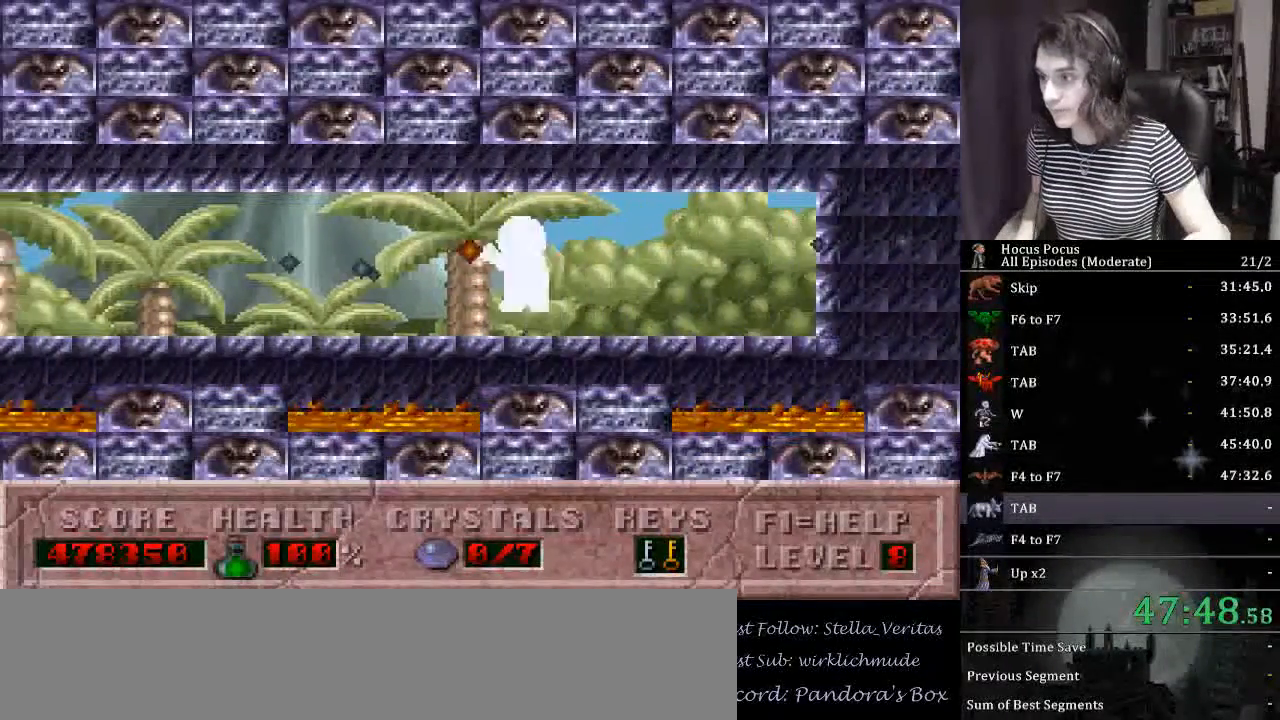
{"keys": ["left"], "events": [[234, "ctrl_l", "up"]]}
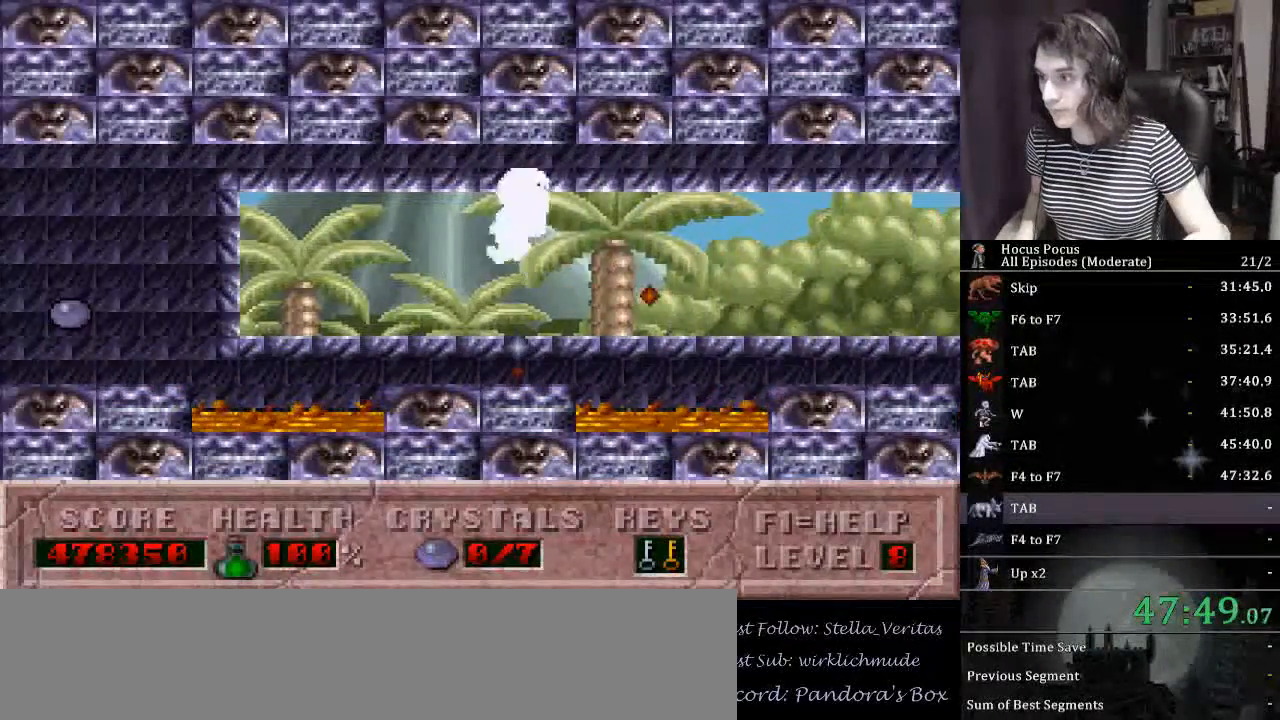
{"keys": ["left"], "events": [[134, "ctrl_l", "down"], [134, "left", "up"], [200, "left", "down"], [500, "ctrl_l", "up"]]}
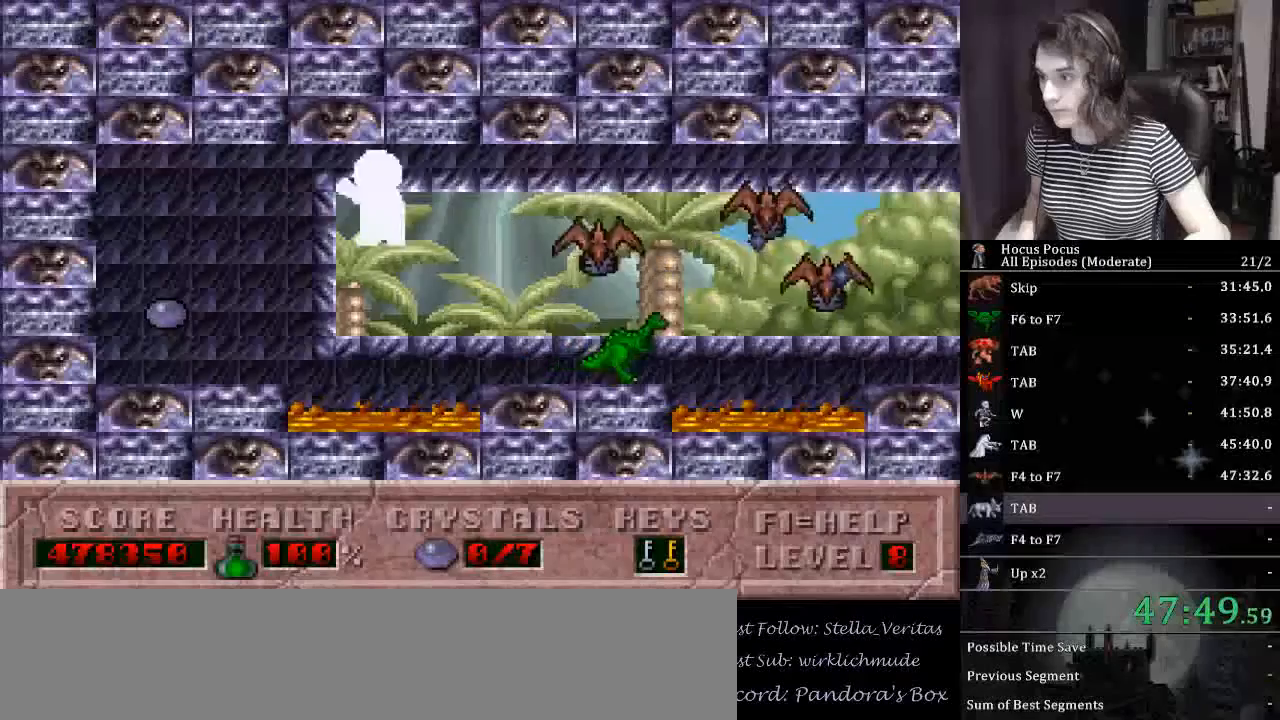
{"keys": ["alt_l", "right"], "events": [[467, "alt_l", "down"], [467, "left", "up"], [467, "right", "down"]]}
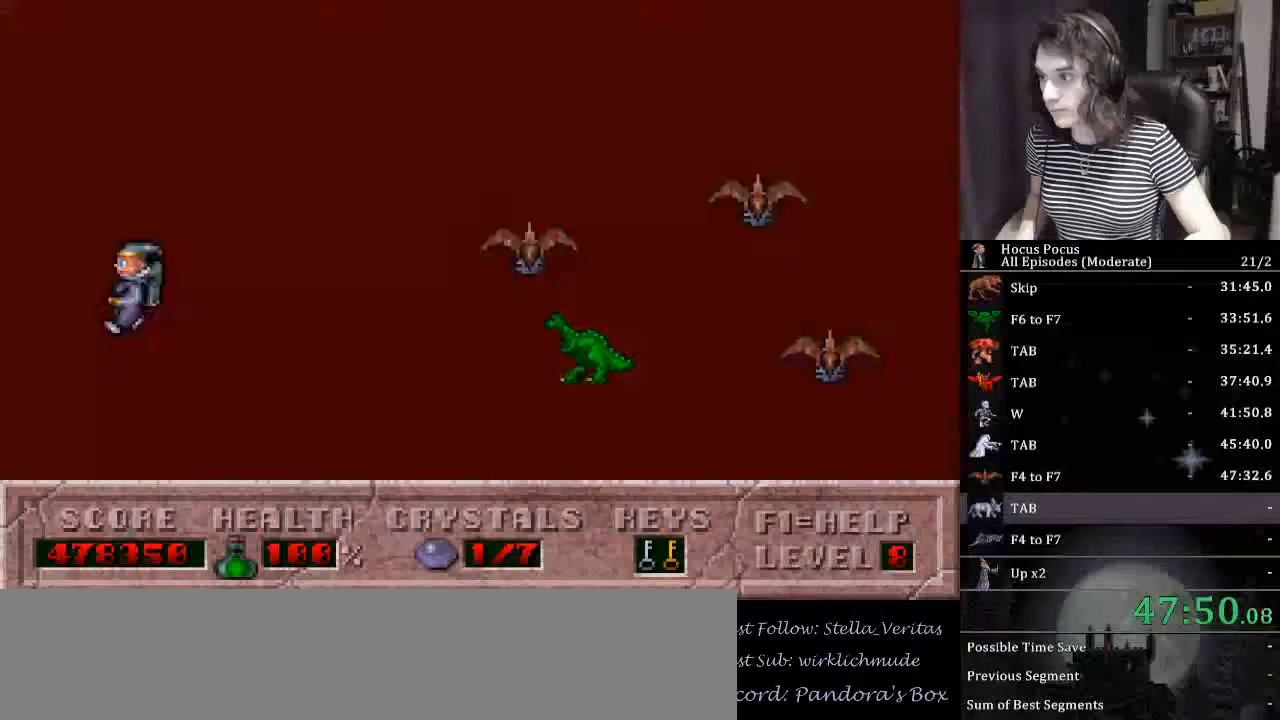
{"keys": ["alt_l"], "events": [[167, "right", "up"]]}